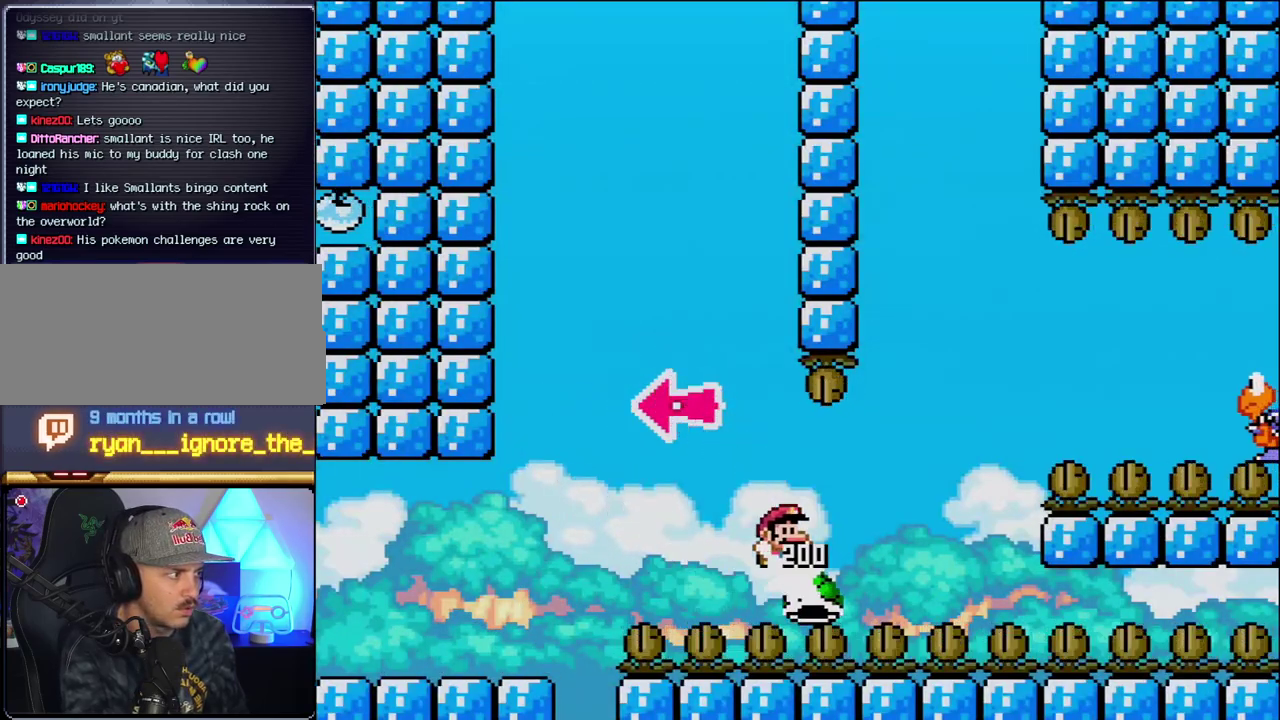
Gameplay with a controller (Nintendo layout); each line is a JSON object with the inputs held at the frame after it. "events" lists button and stick changes between this image and that frame as [ms after this image, input, new state], when the widget could be followed in between. Not read: L3 R3.
{"buttons": ["B", "Y", "DPAD_RIGHT"], "events": []}
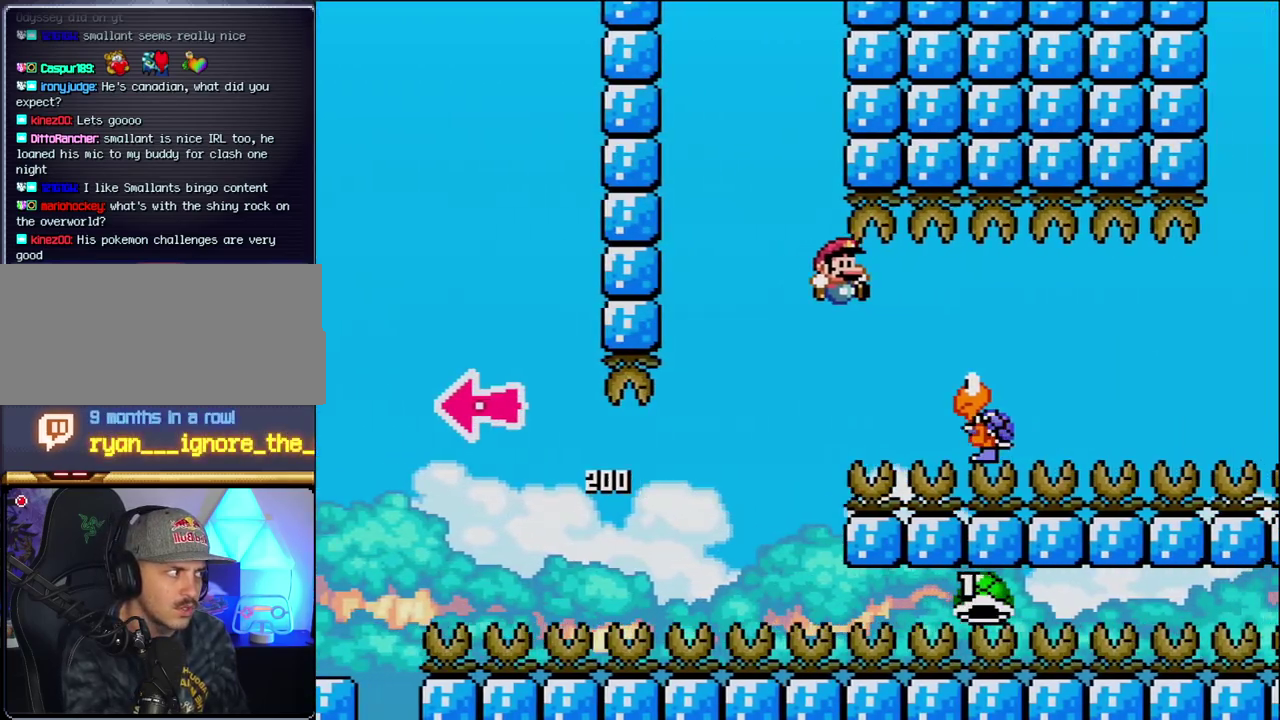
{"buttons": ["Y", "DPAD_RIGHT"], "events": [[133, "B", "up"]]}
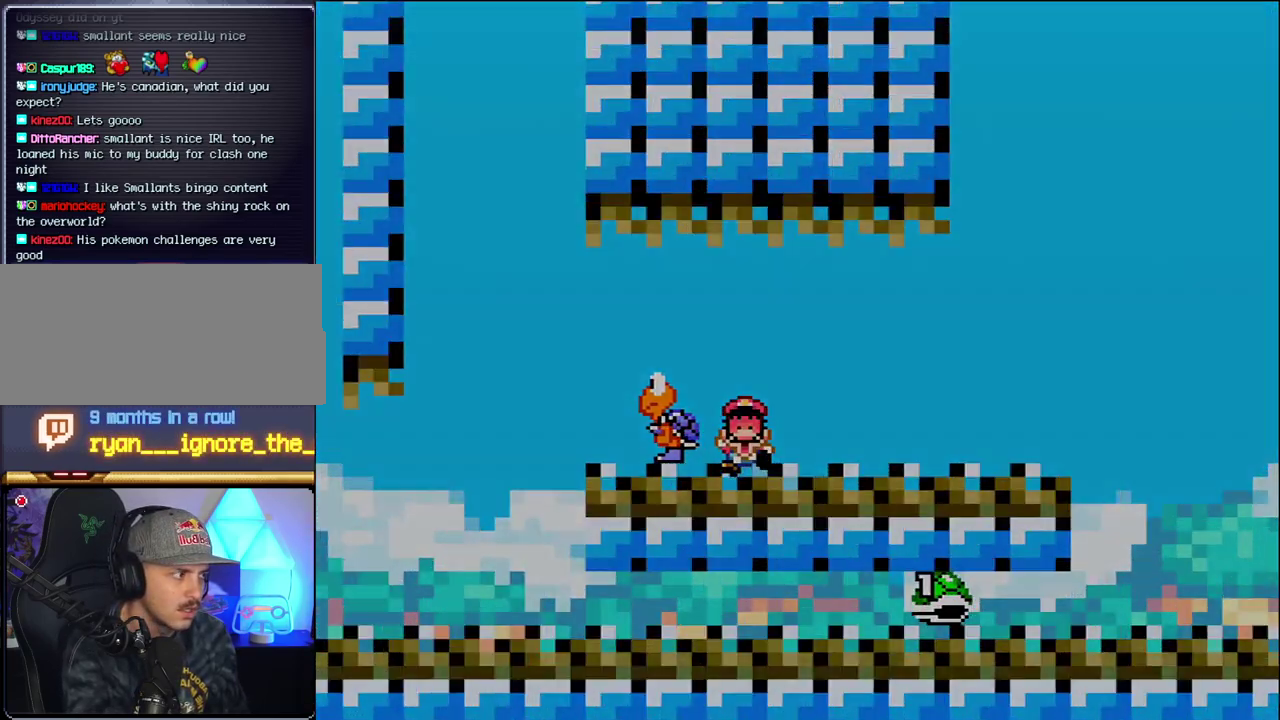
{"buttons": [], "events": [[133, "Y", "up"], [183, "B", "down"], [217, "DPAD_RIGHT", "up"], [350, "B", "up"]]}
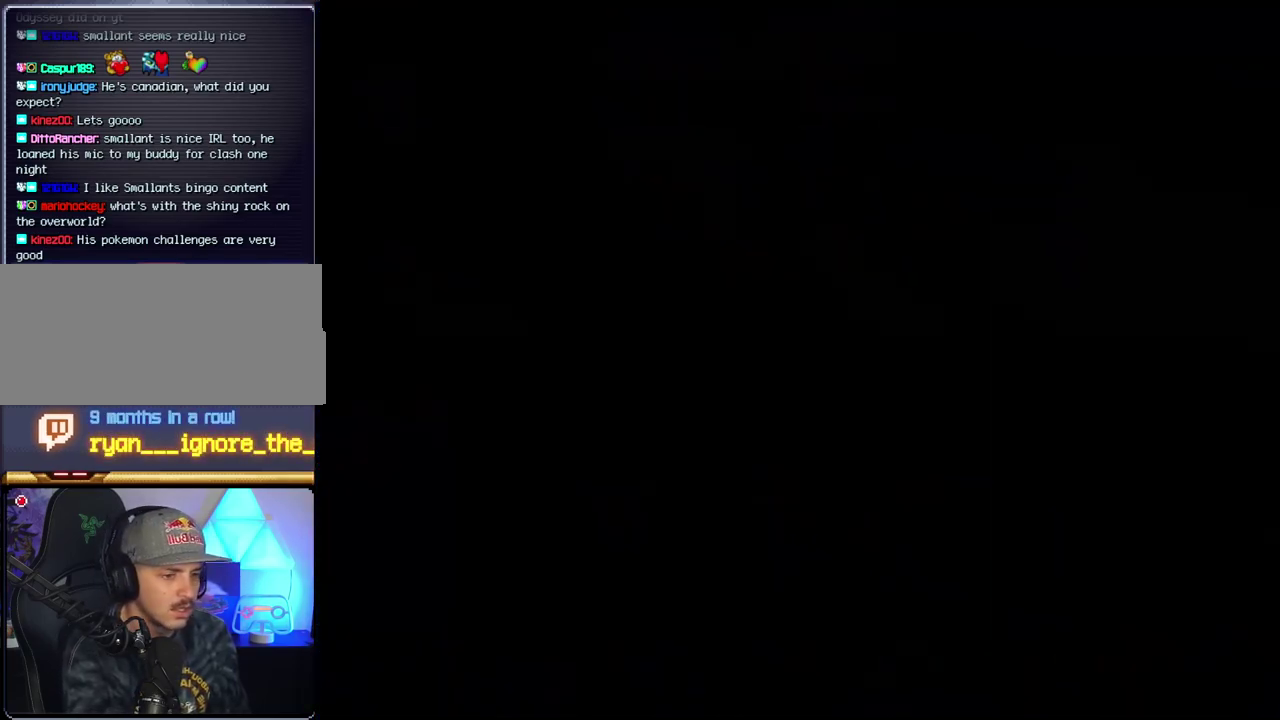
{"buttons": [], "events": []}
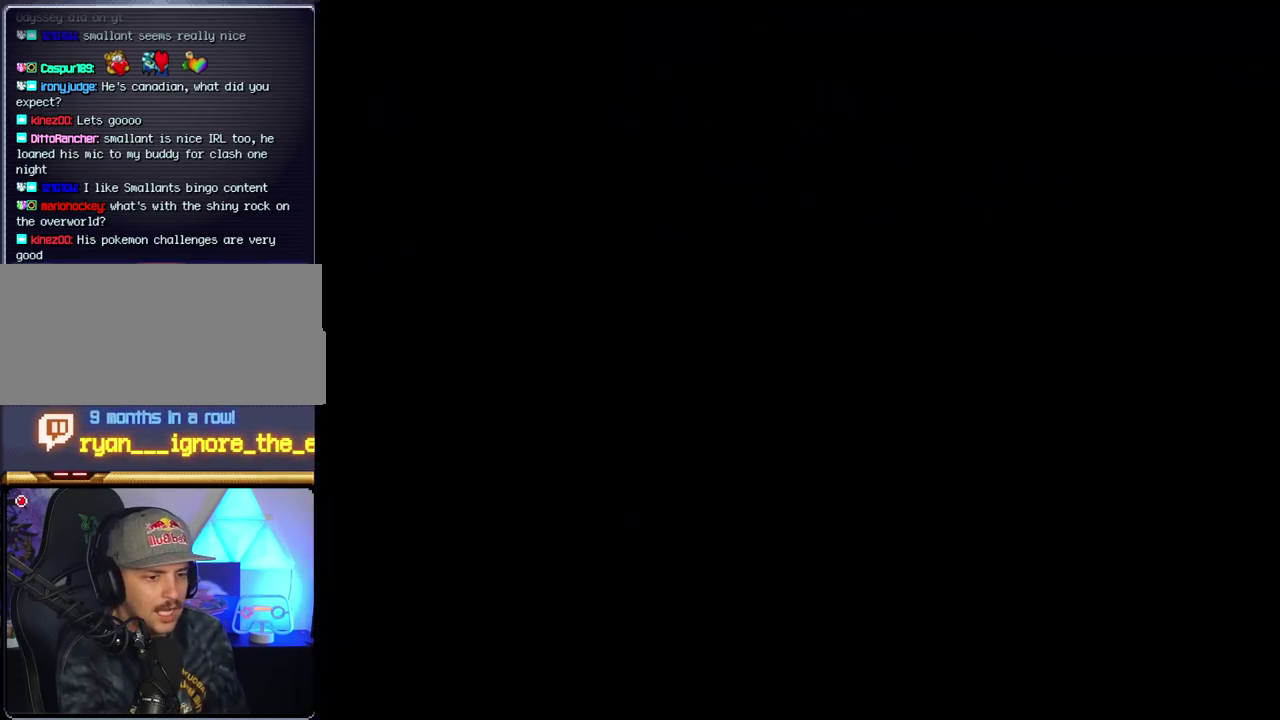
{"buttons": [], "events": []}
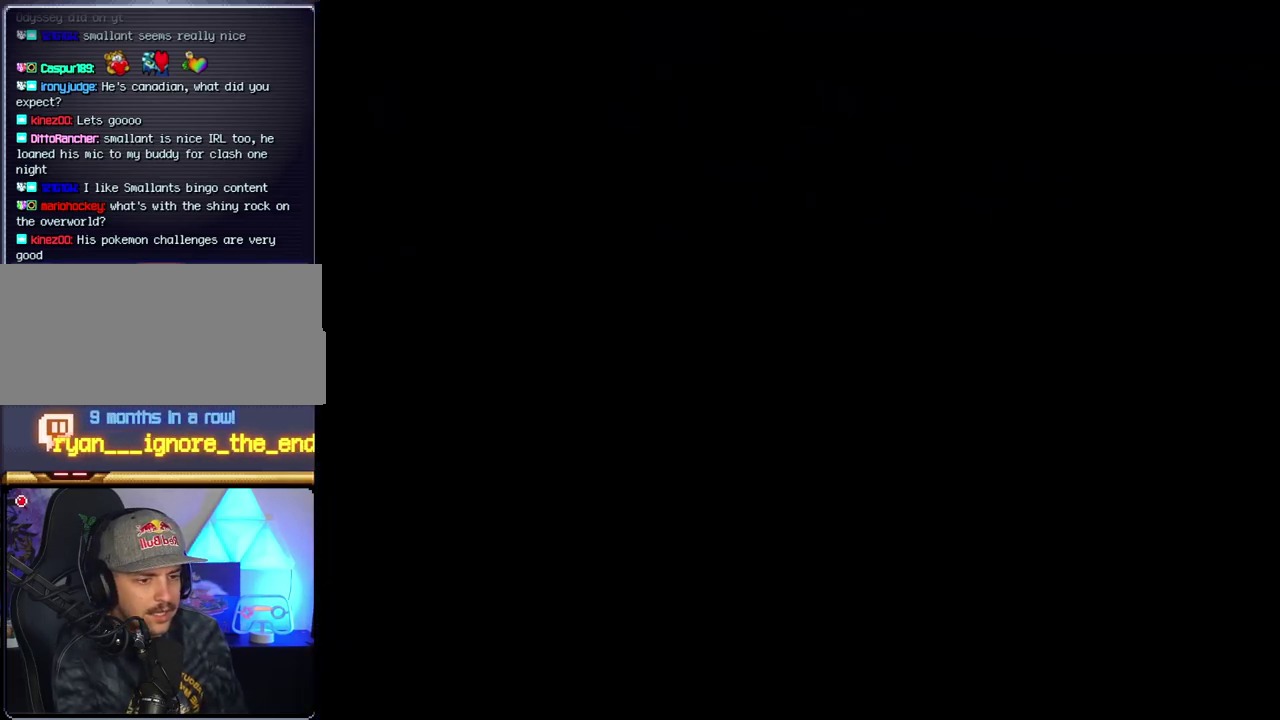
{"buttons": [], "events": []}
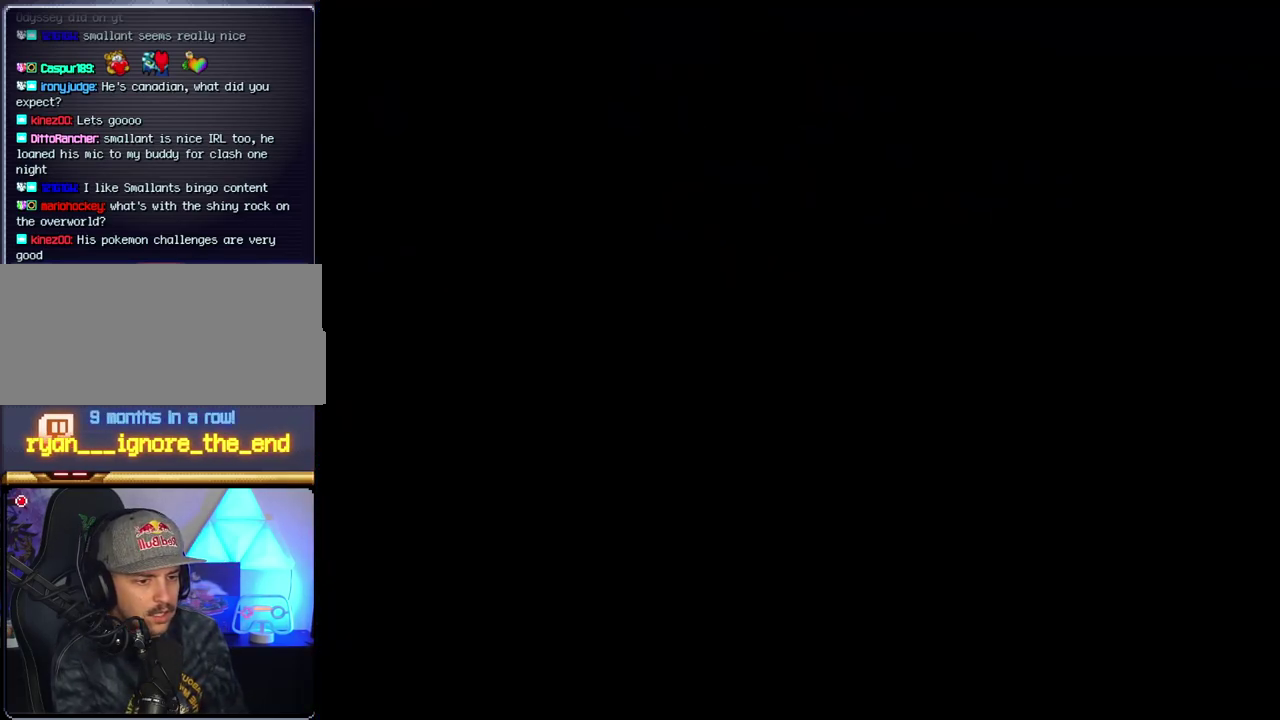
{"buttons": ["Y", "DPAD_RIGHT"], "events": [[183, "Y", "down"], [283, "DPAD_RIGHT", "down"]]}
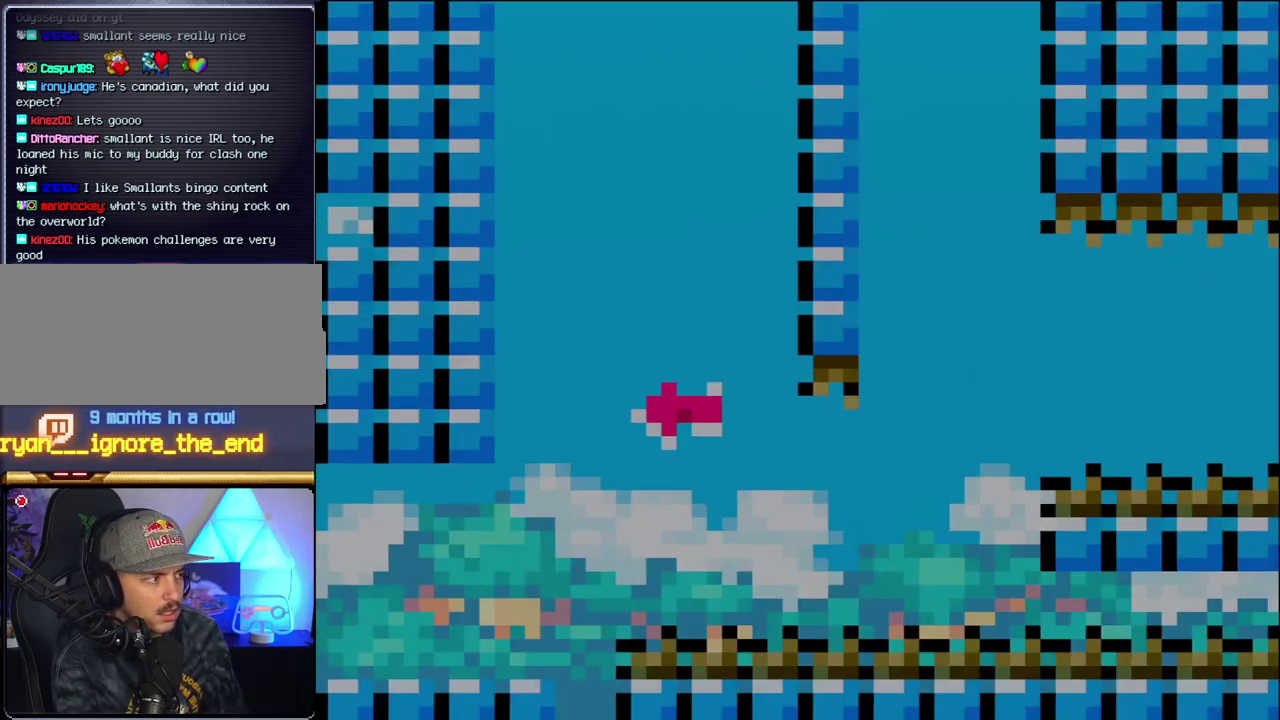
{"buttons": ["Y", "DPAD_RIGHT"], "events": []}
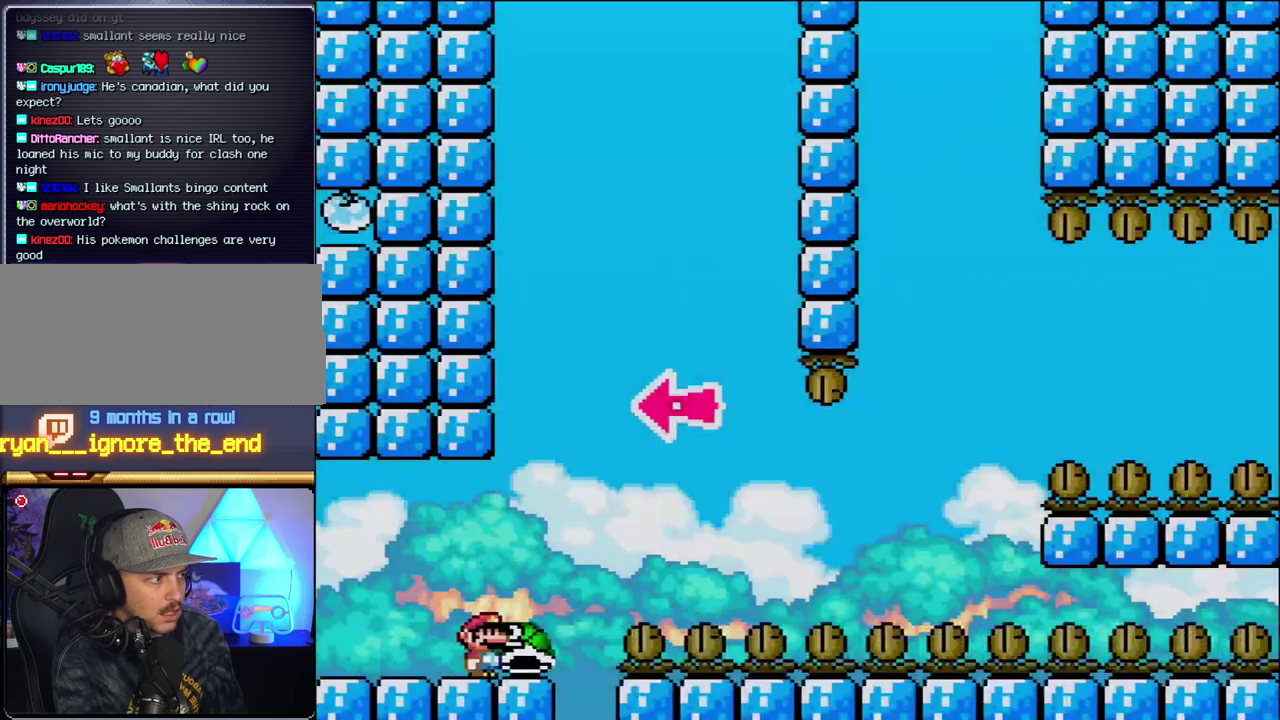
{"buttons": ["B"], "events": [[100, "B", "down"], [250, "DPAD_RIGHT", "up"], [317, "DPAD_LEFT", "down"], [417, "DPAD_LEFT", "up"], [450, "Y", "up"]]}
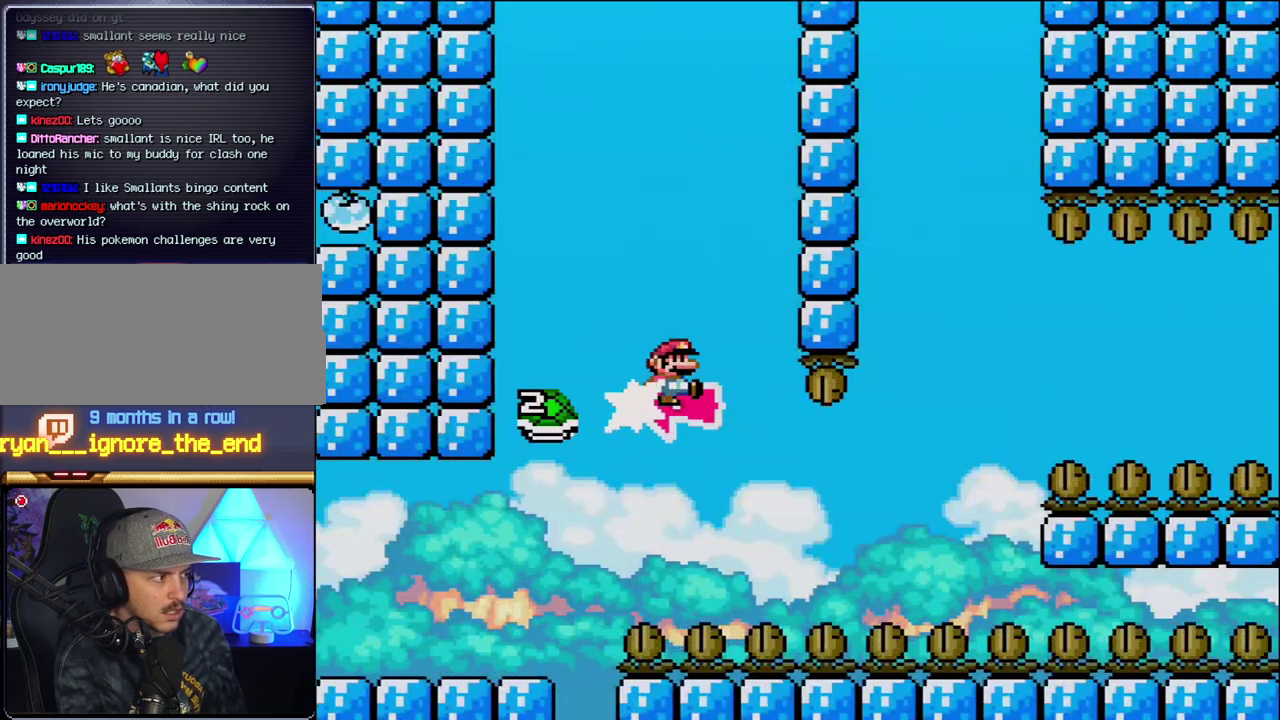
{"buttons": ["B", "Y"], "events": [[33, "DPAD_RIGHT", "down"], [100, "Y", "down"], [350, "DPAD_RIGHT", "up"]]}
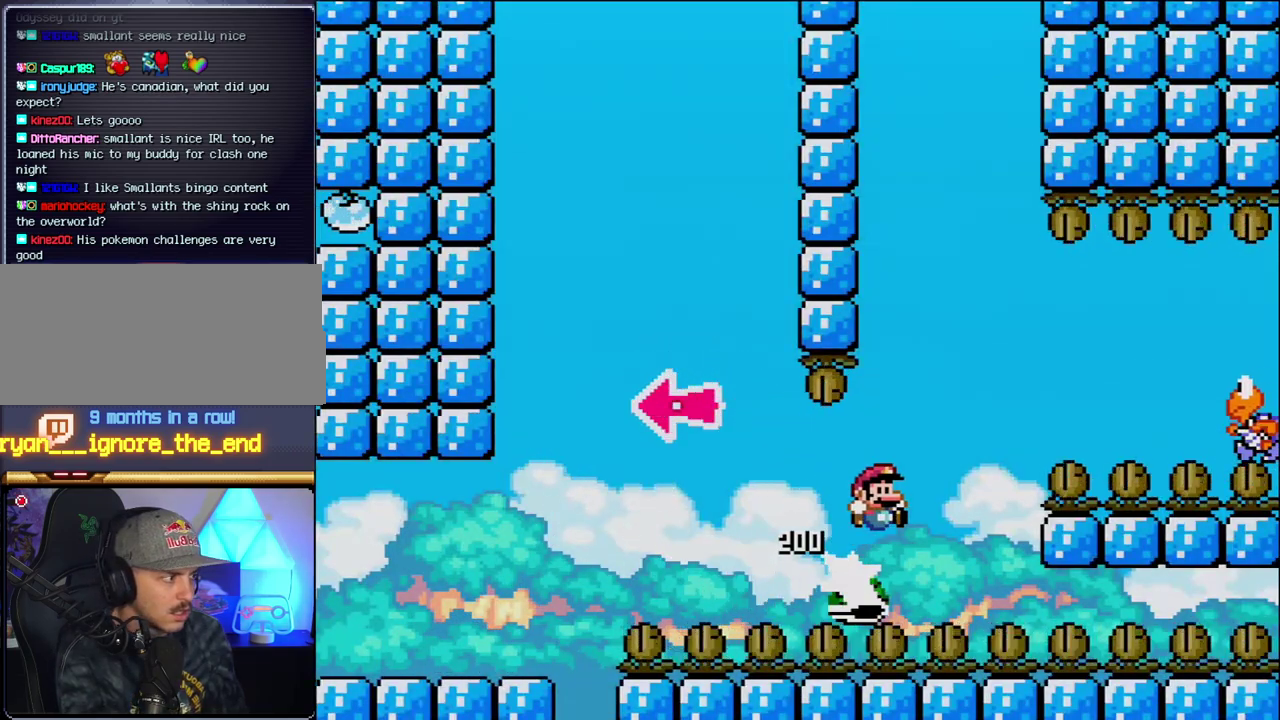
{"buttons": ["Y", "DPAD_RIGHT"], "events": [[67, "DPAD_RIGHT", "down"], [250, "B", "up"]]}
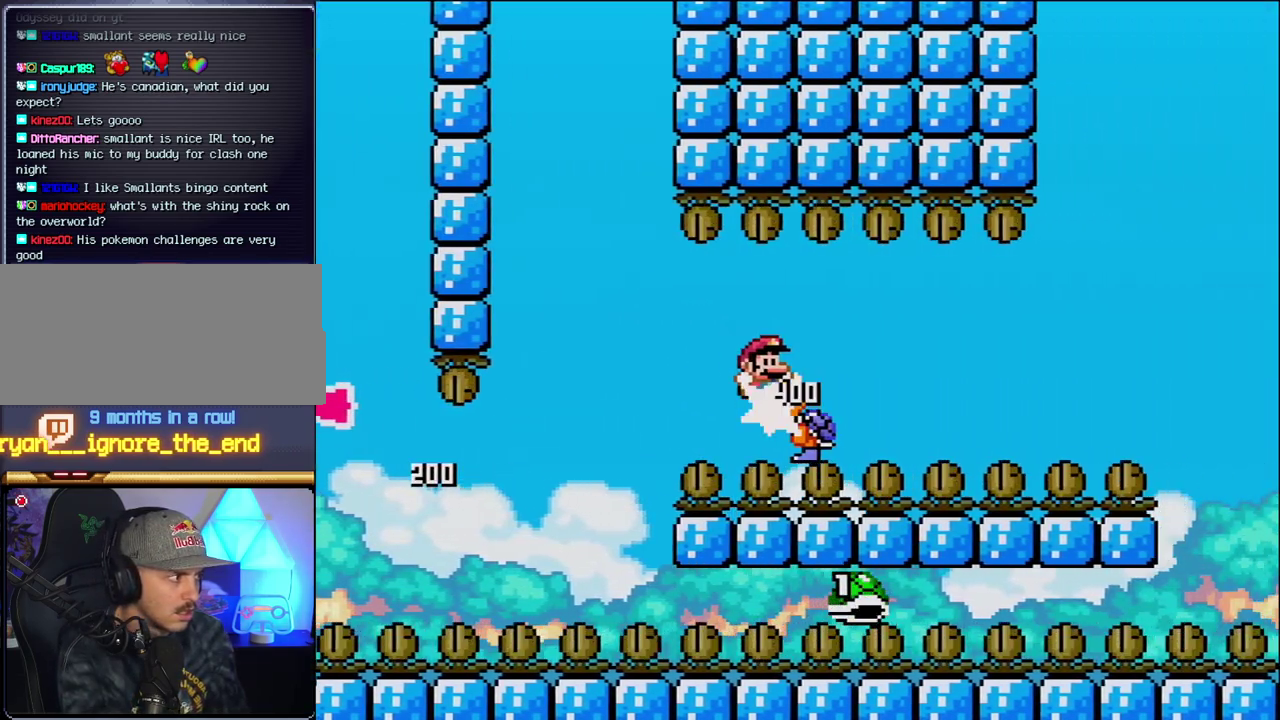
{"buttons": ["B", "Y", "DPAD_RIGHT"], "events": [[100, "B", "down"]]}
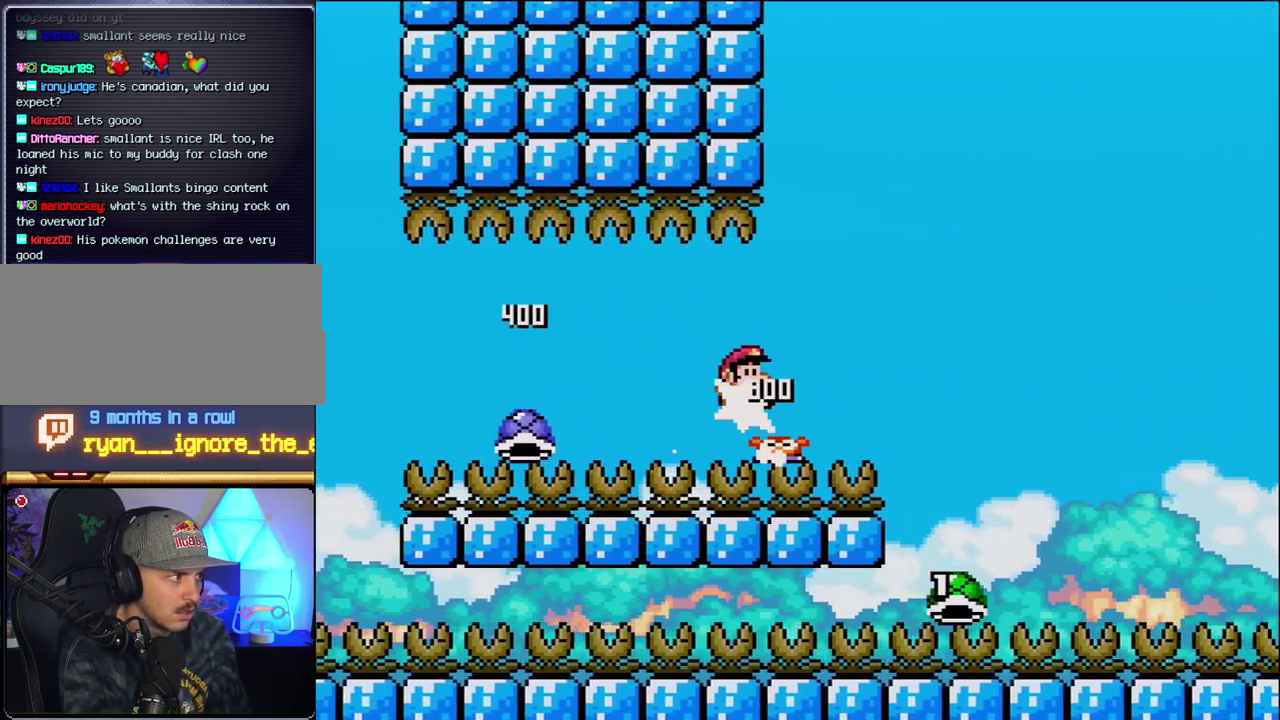
{"buttons": ["B", "Y", "DPAD_RIGHT"], "events": []}
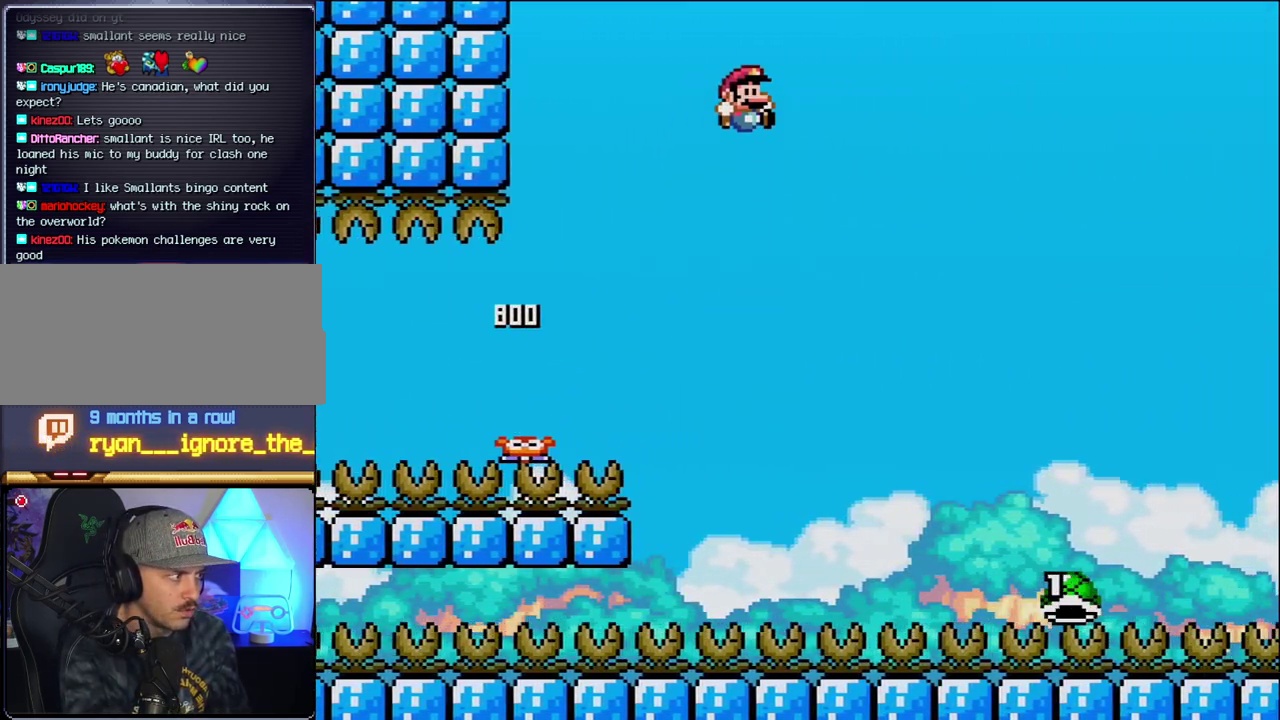
{"buttons": ["B", "Y", "DPAD_RIGHT"], "events": []}
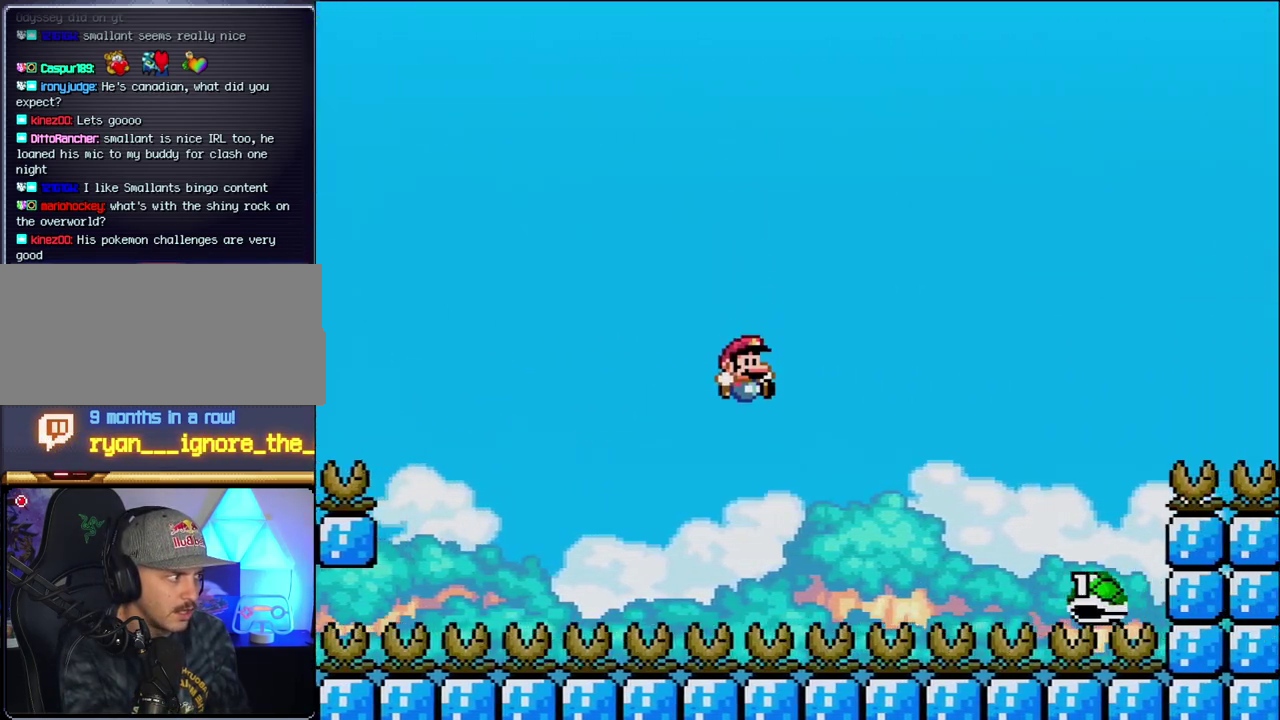
{"buttons": ["B", "Y", "DPAD_RIGHT"], "events": []}
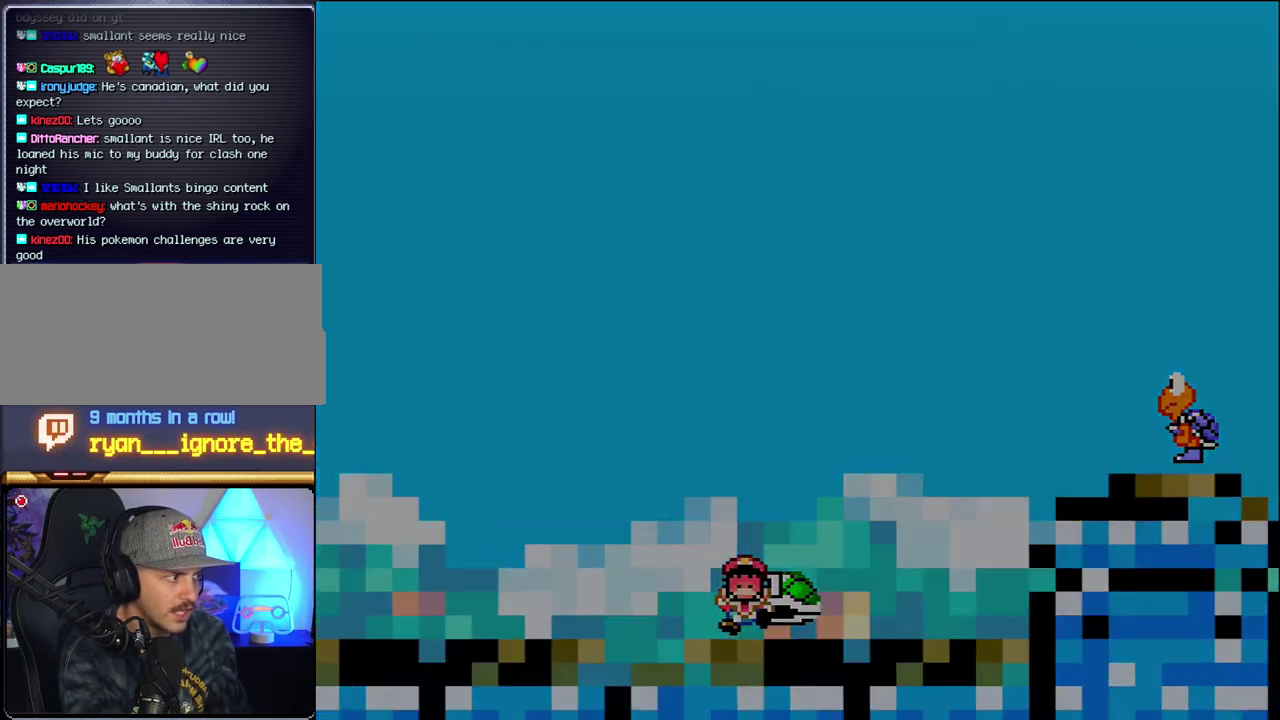
{"buttons": ["Y"], "events": [[250, "B", "up"], [250, "DPAD_RIGHT", "up"]]}
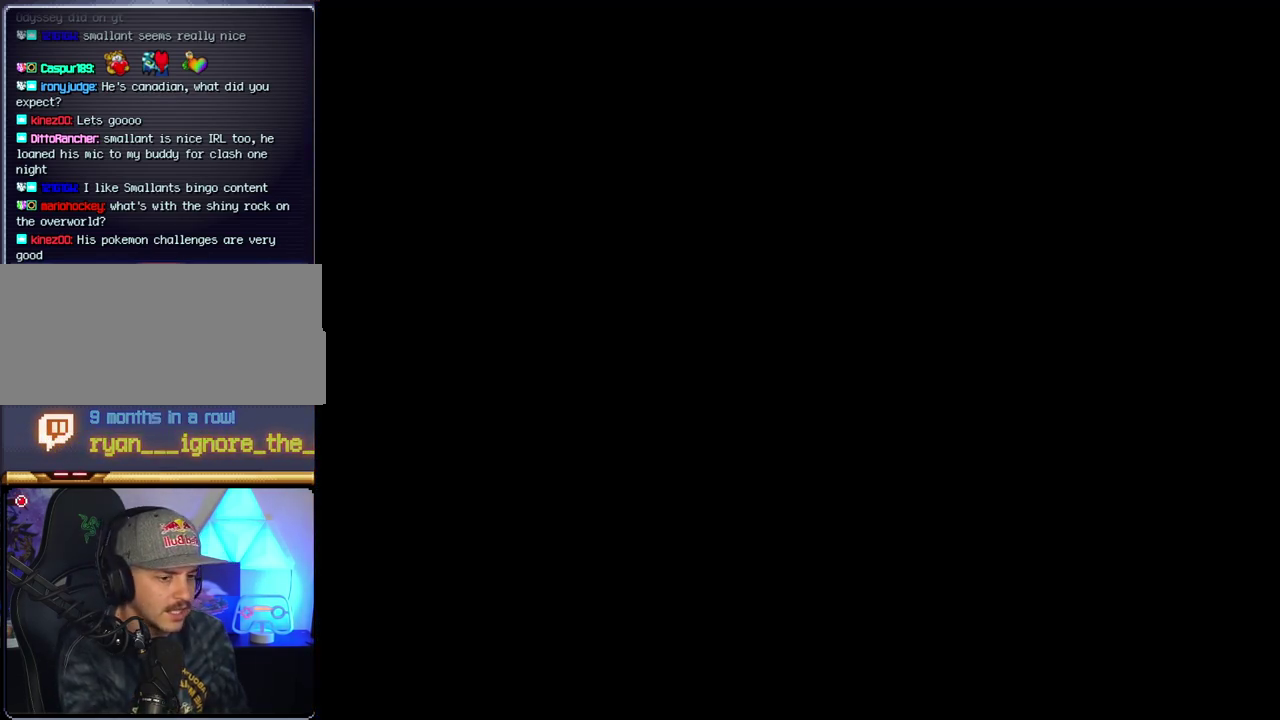
{"buttons": ["Y"], "events": []}
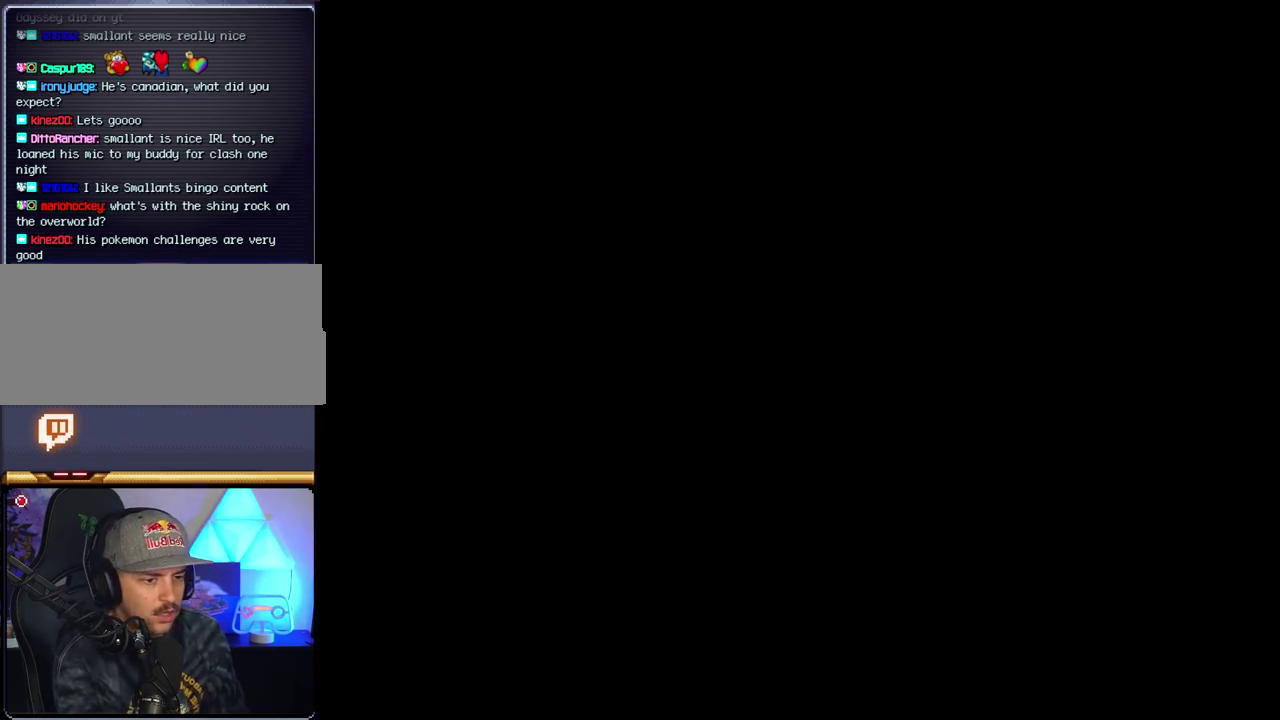
{"buttons": ["Y"], "events": []}
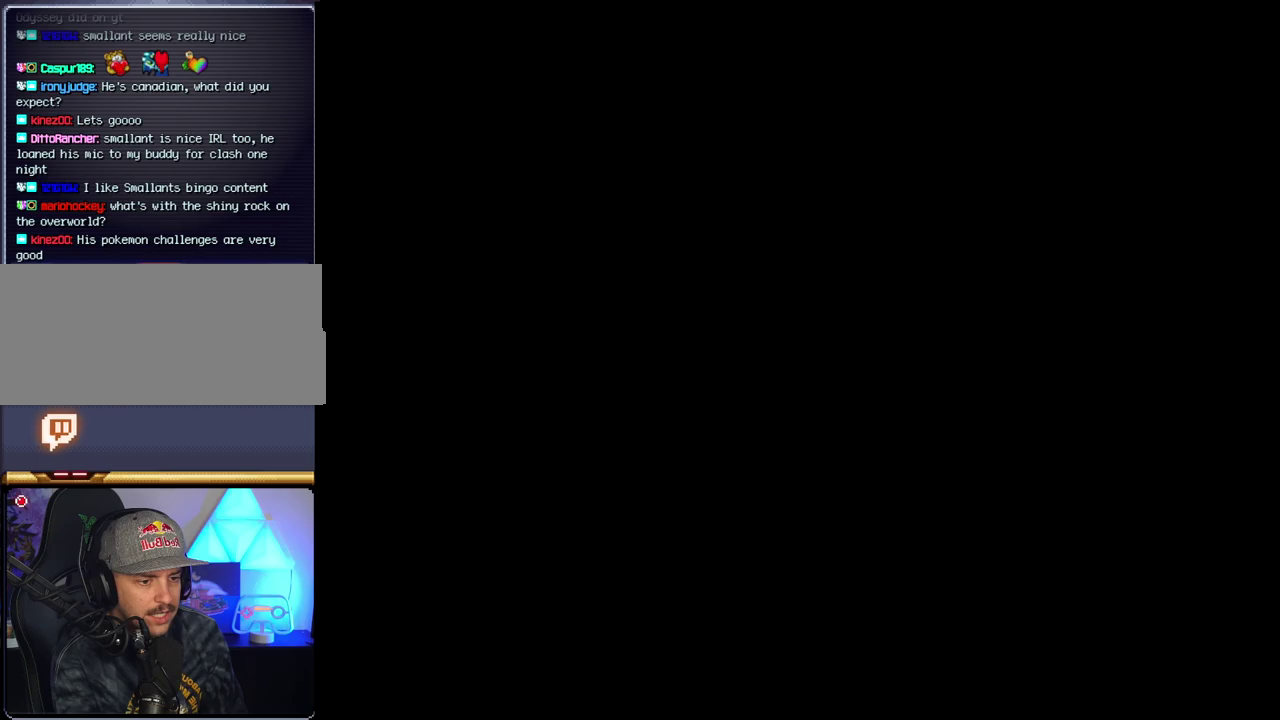
{"buttons": ["Y"], "events": []}
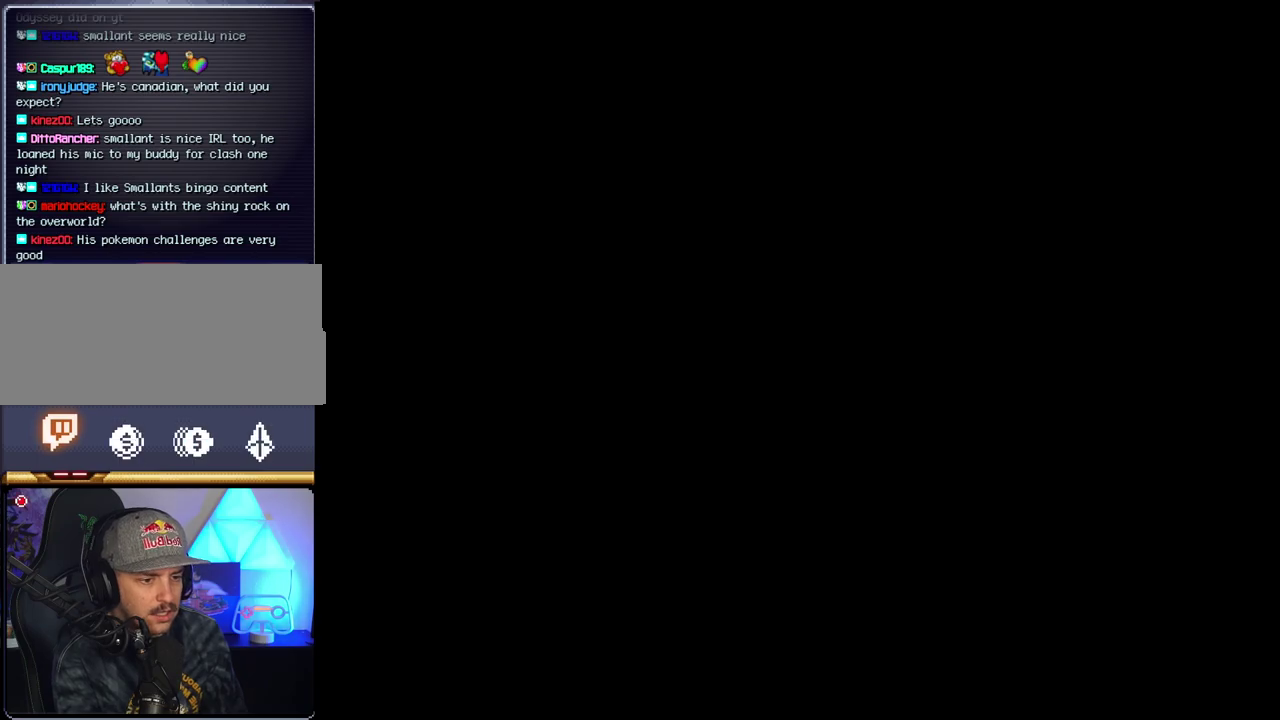
{"buttons": ["Y", "DPAD_RIGHT"], "events": [[200, "DPAD_RIGHT", "down"]]}
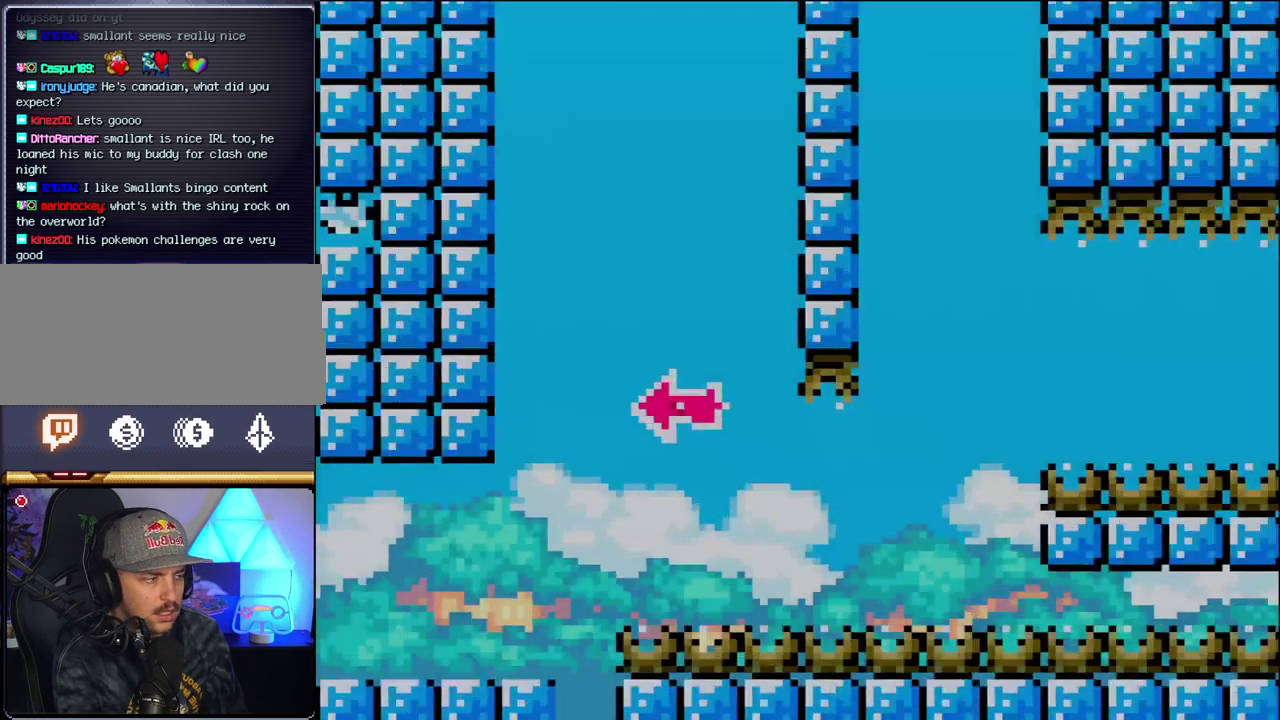
{"buttons": ["B", "Y", "DPAD_RIGHT"], "events": [[500, "B", "down"]]}
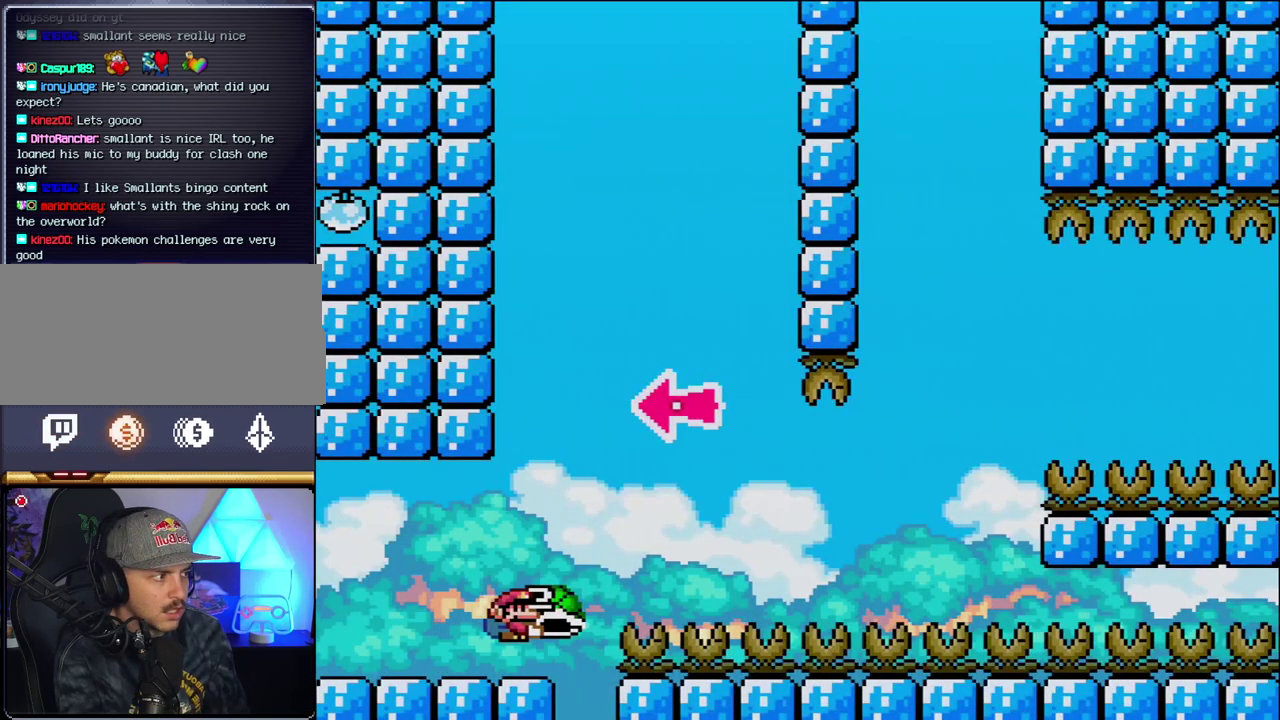
{"buttons": ["B", "Y", "DPAD_RIGHT"], "events": [[167, "DPAD_RIGHT", "up"], [200, "DPAD_LEFT", "down"], [283, "DPAD_LEFT", "up"], [317, "Y", "up"], [417, "DPAD_RIGHT", "down"], [467, "Y", "down"]]}
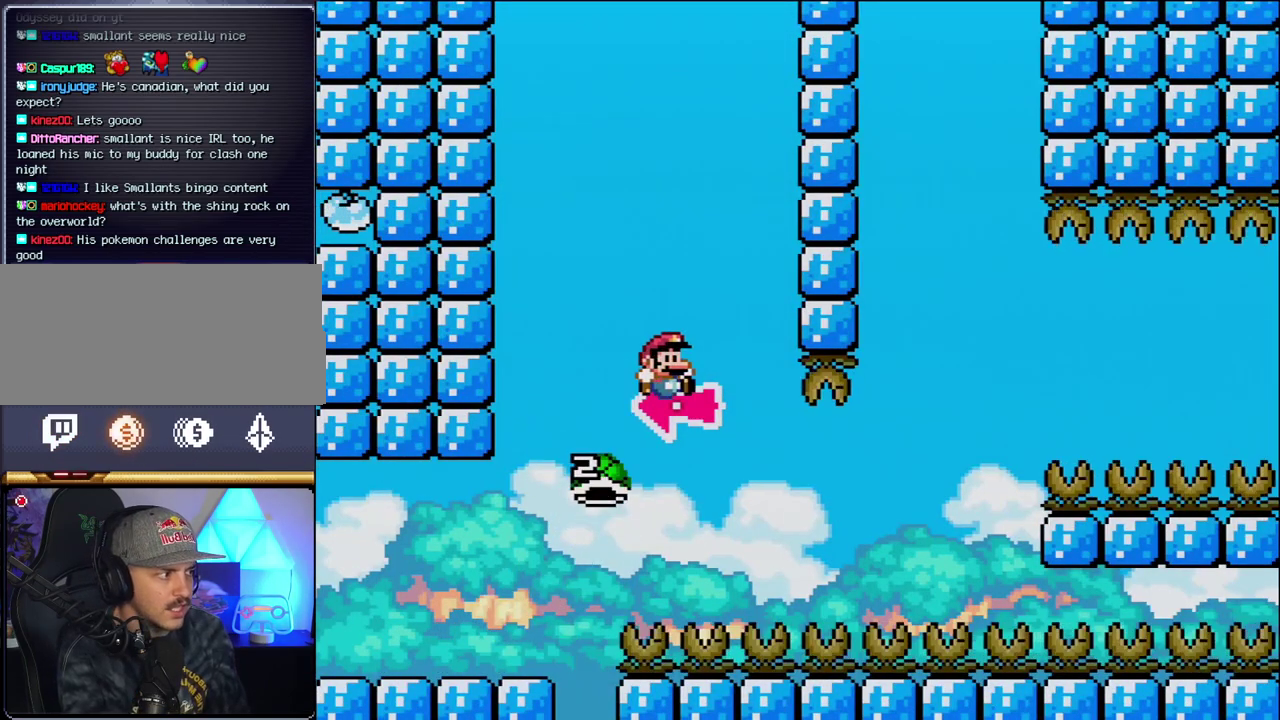
{"buttons": ["B", "Y", "DPAD_RIGHT"], "events": []}
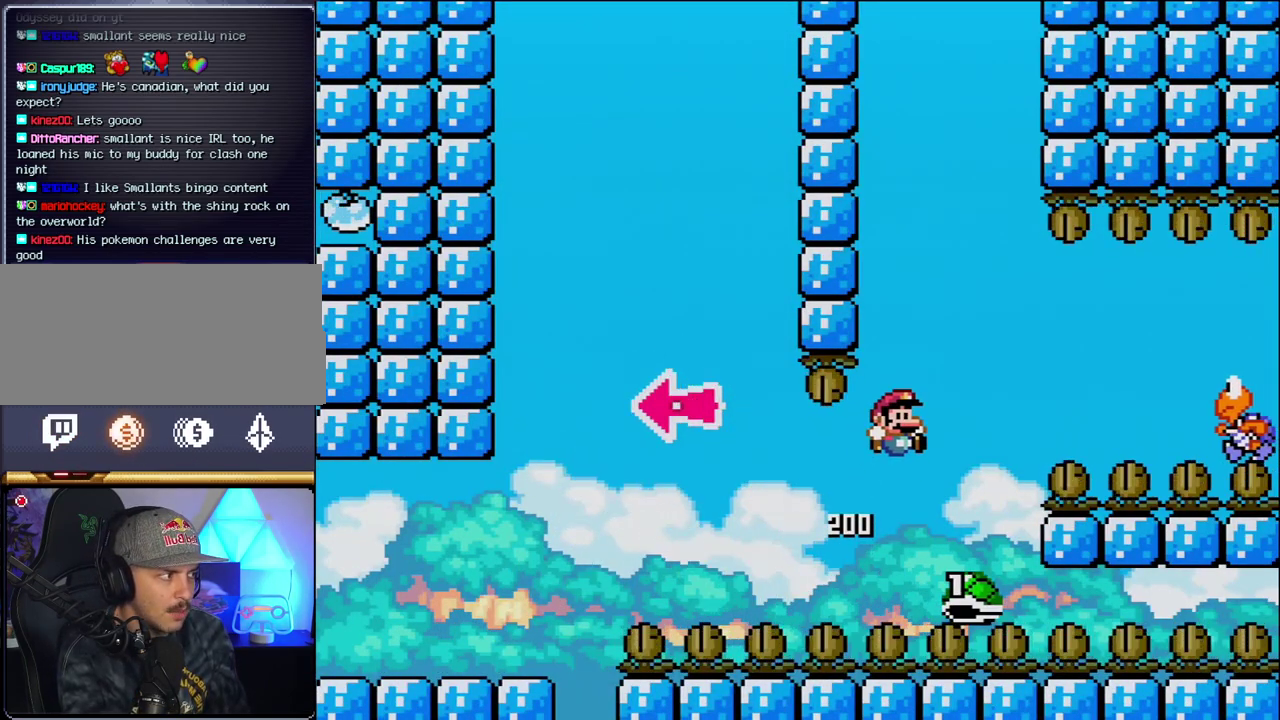
{"buttons": ["Y", "DPAD_RIGHT"], "events": [[167, "B", "up"], [250, "B", "down"], [350, "B", "up"]]}
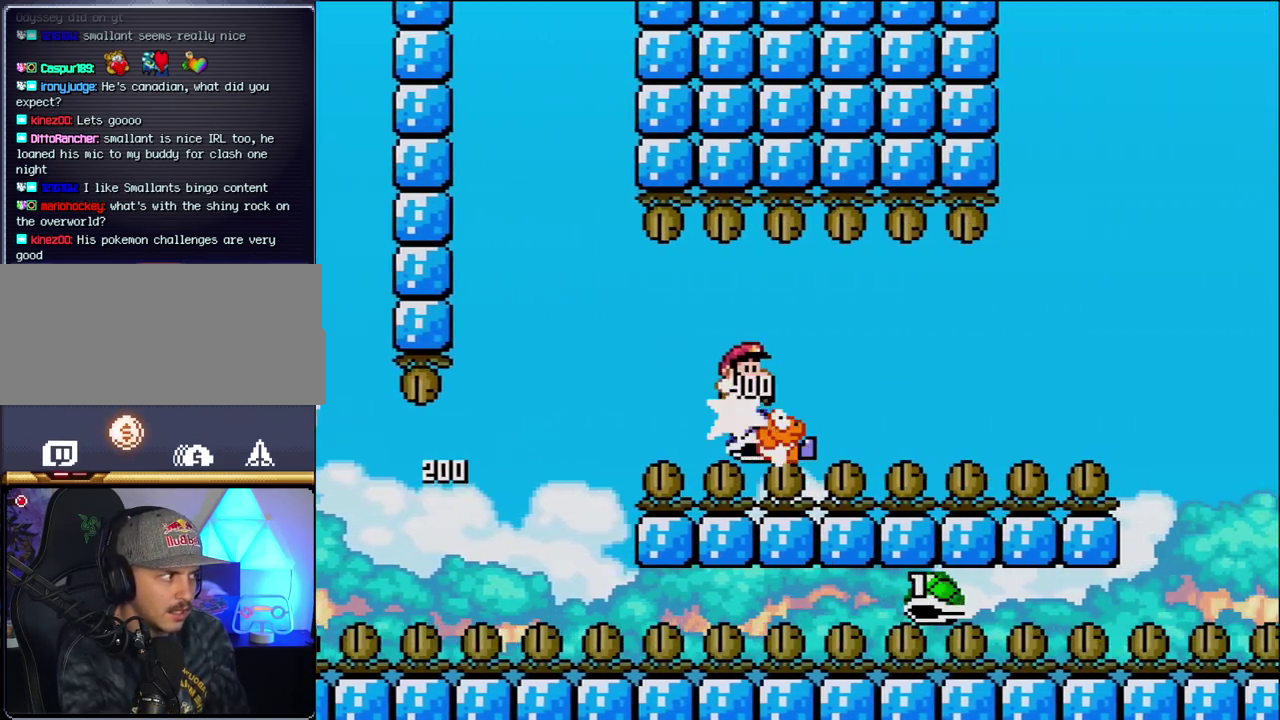
{"buttons": ["B", "Y", "DPAD_UP", "DPAD_RIGHT"], "events": [[33, "B", "down"], [467, "DPAD_UP", "down"]]}
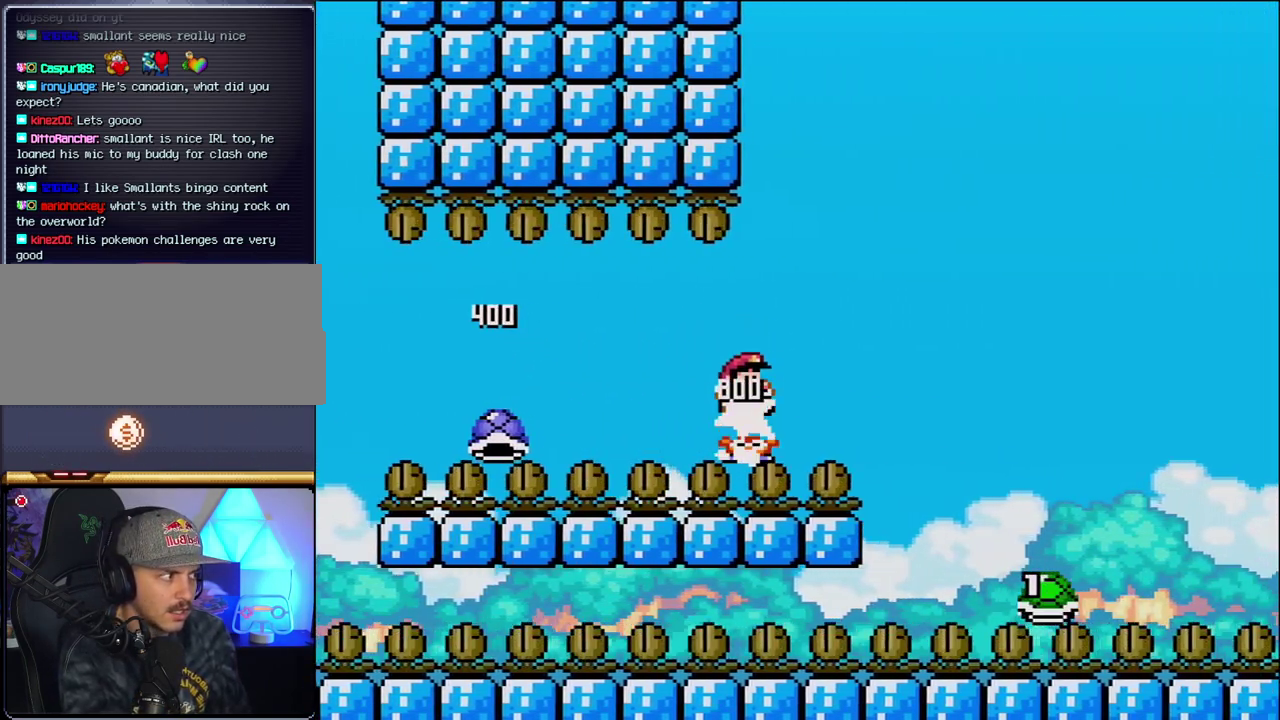
{"buttons": ["B", "Y", "DPAD_UP", "DPAD_RIGHT"], "events": []}
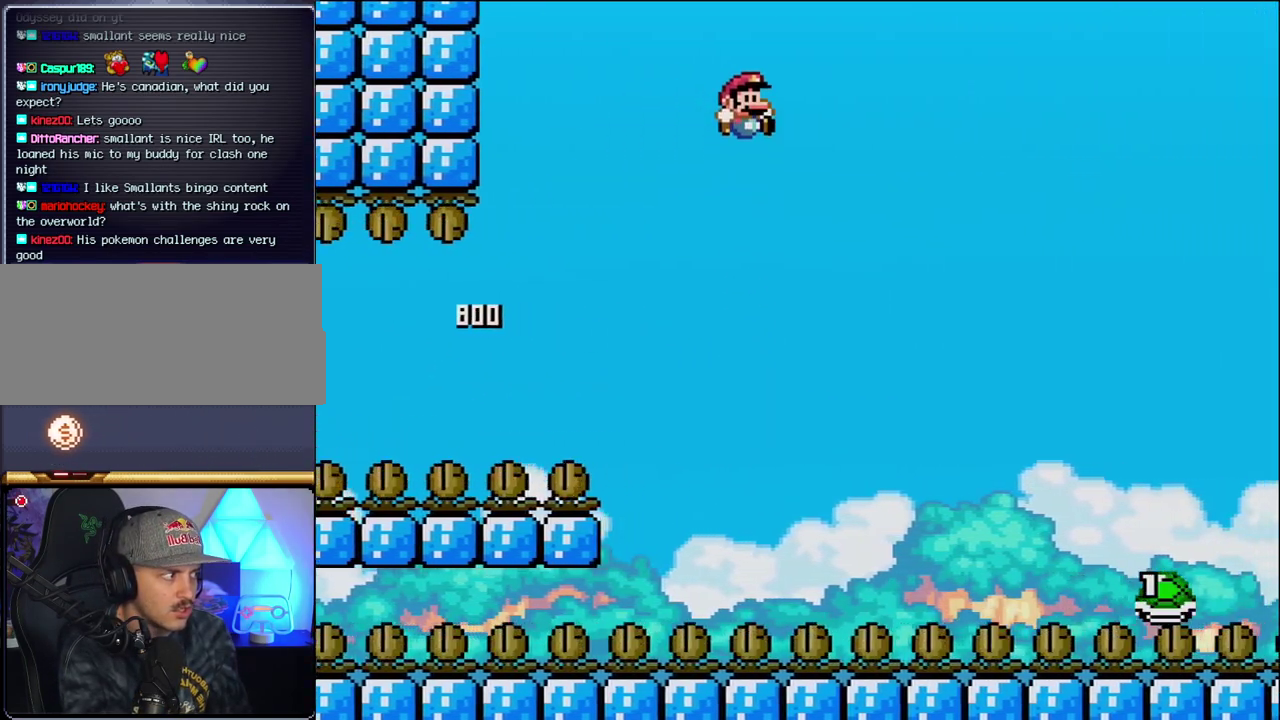
{"buttons": ["B", "Y", "DPAD_UP", "DPAD_RIGHT"], "events": [[350, "B", "up"], [500, "B", "down"]]}
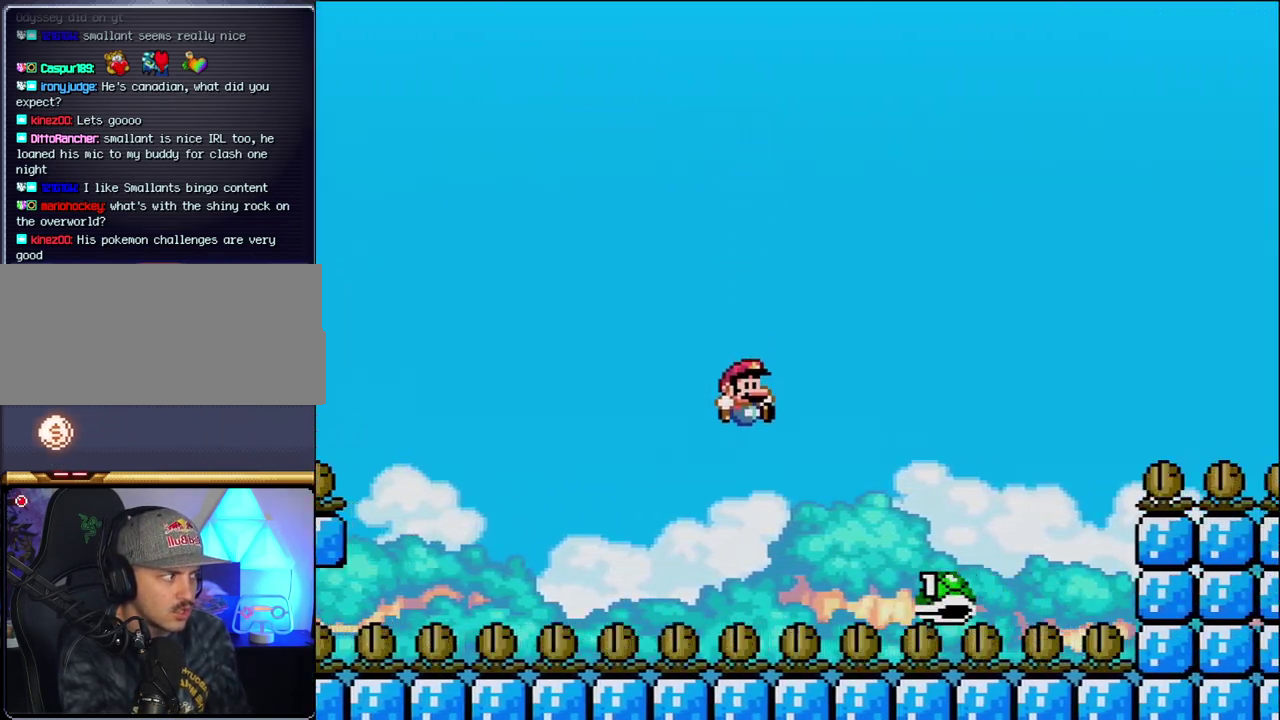
{"buttons": ["B", "Y", "DPAD_UP", "DPAD_RIGHT"], "events": []}
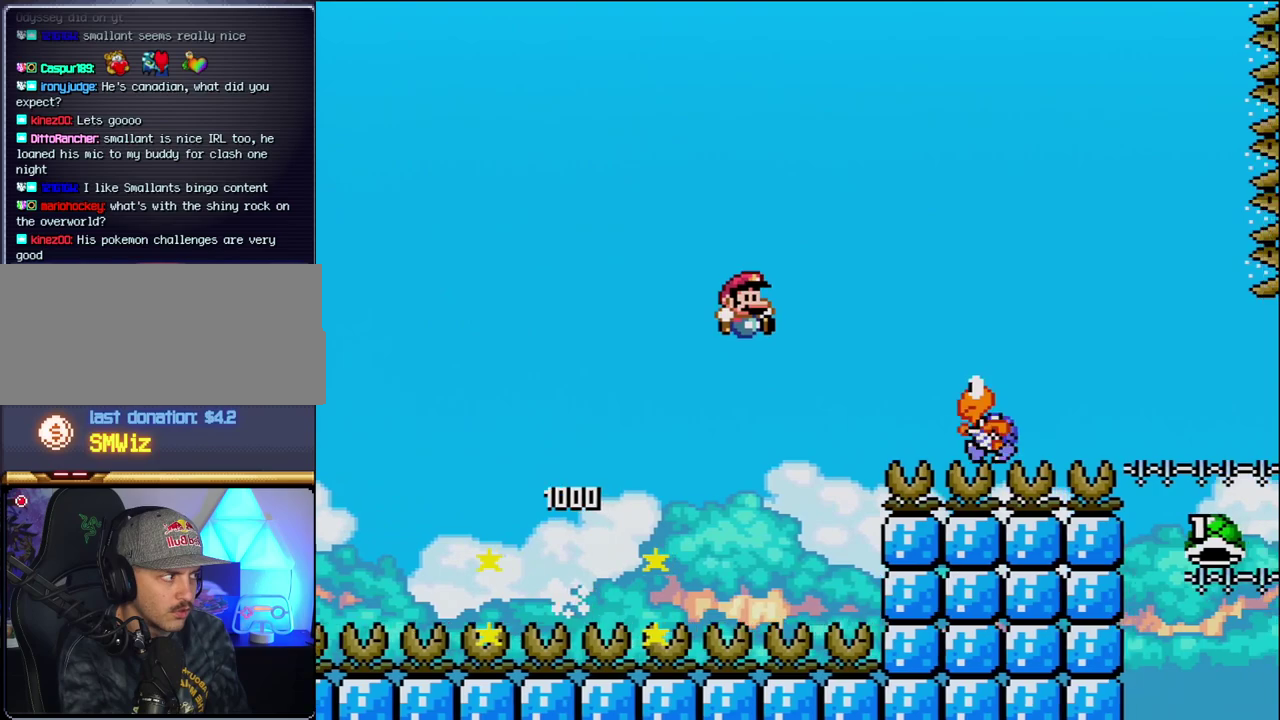
{"buttons": ["B", "Y", "DPAD_RIGHT"], "events": [[100, "B", "up"], [167, "DPAD_UP", "up"], [283, "B", "down"]]}
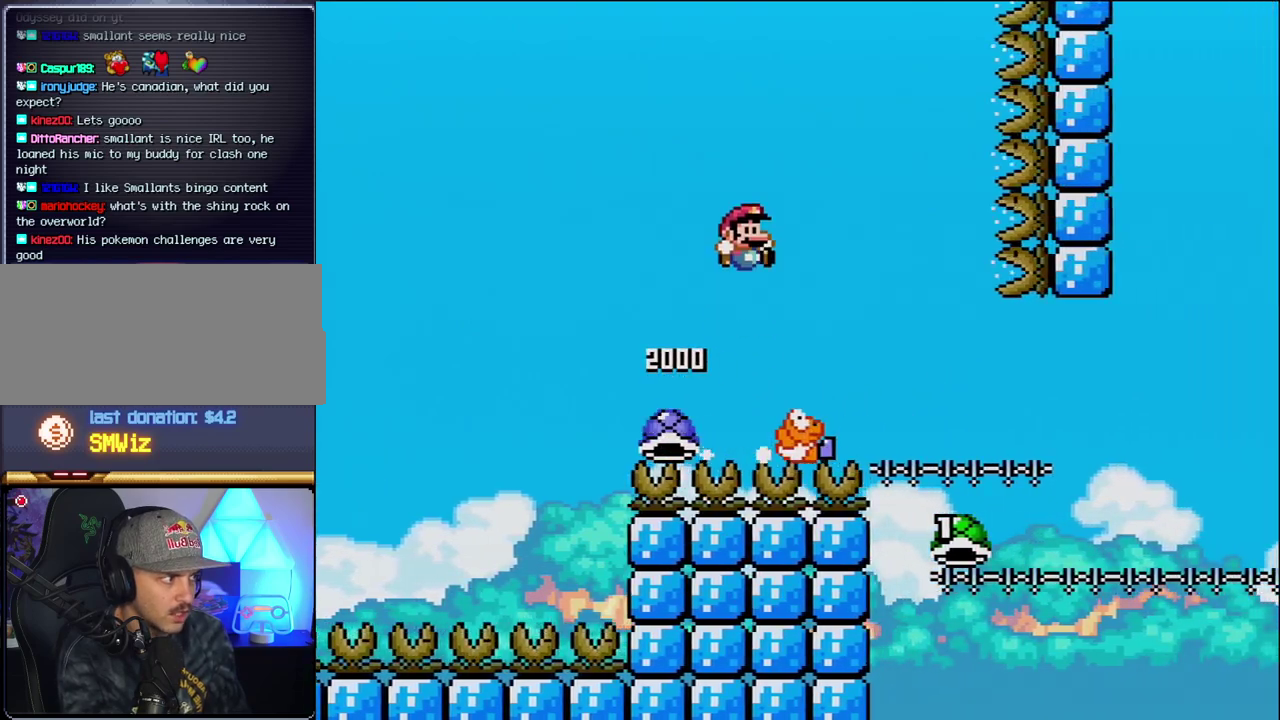
{"buttons": ["B", "Y", "DPAD_RIGHT"], "events": [[250, "DPAD_RIGHT", "up"], [317, "DPAD_LEFT", "down"], [467, "DPAD_LEFT", "up"], [467, "DPAD_RIGHT", "down"]]}